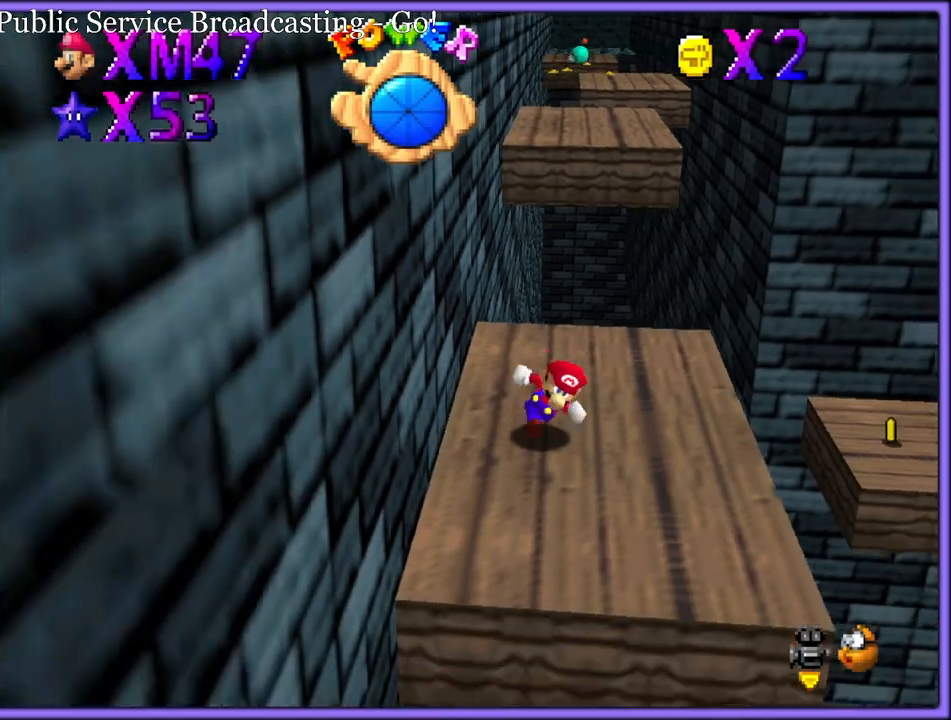
Gameplay with a controller (Nintendo layout); each line is a JSON object with the inputs held at the frame after it (dt_ms = milliseconds from this image to that frame). "button_events" lists button changes between this image and that frame as [ms after this image, input, new state], when the widget could be followed in between (sticks are given only as held states). Not read: L1 L3 R3.
{"dt_ms": 500, "buttons": [], "left_stick": "left", "button_events": []}
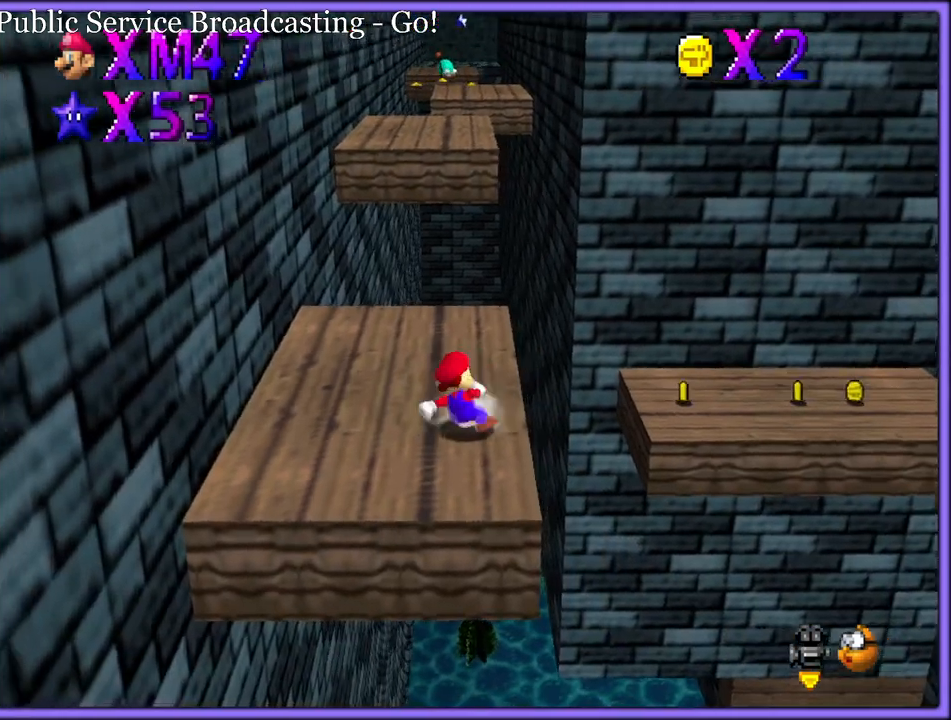
{"dt_ms": 500, "buttons": [], "left_stick": "up-left", "button_events": []}
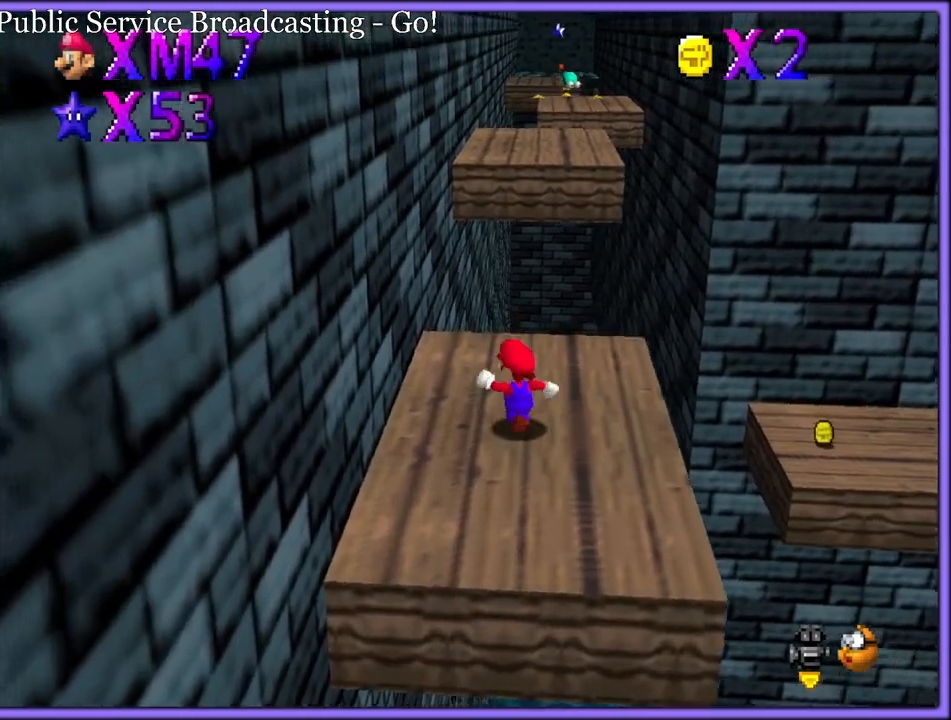
{"dt_ms": 500, "buttons": ["A", "Z"], "left_stick": "up-right", "button_events": [[383, "Z", "down"], [450, "A", "down"]]}
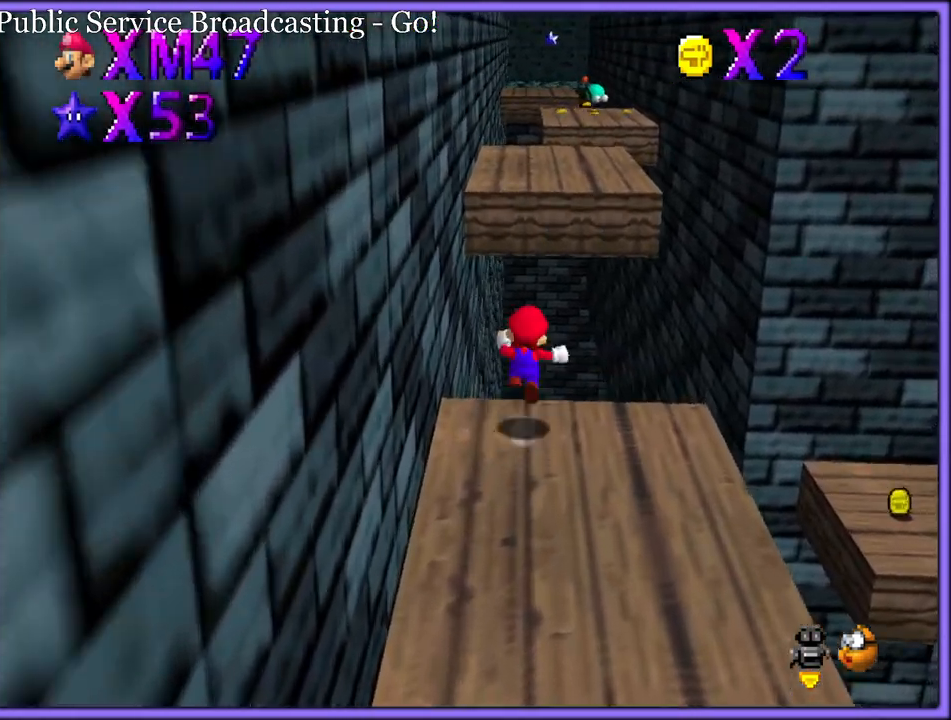
{"dt_ms": 500, "buttons": ["Z"], "left_stick": "up", "button_events": [[67, "A", "up"], [133, "A", "down"], [250, "A", "up"], [300, "A", "down"], [417, "A", "up"]]}
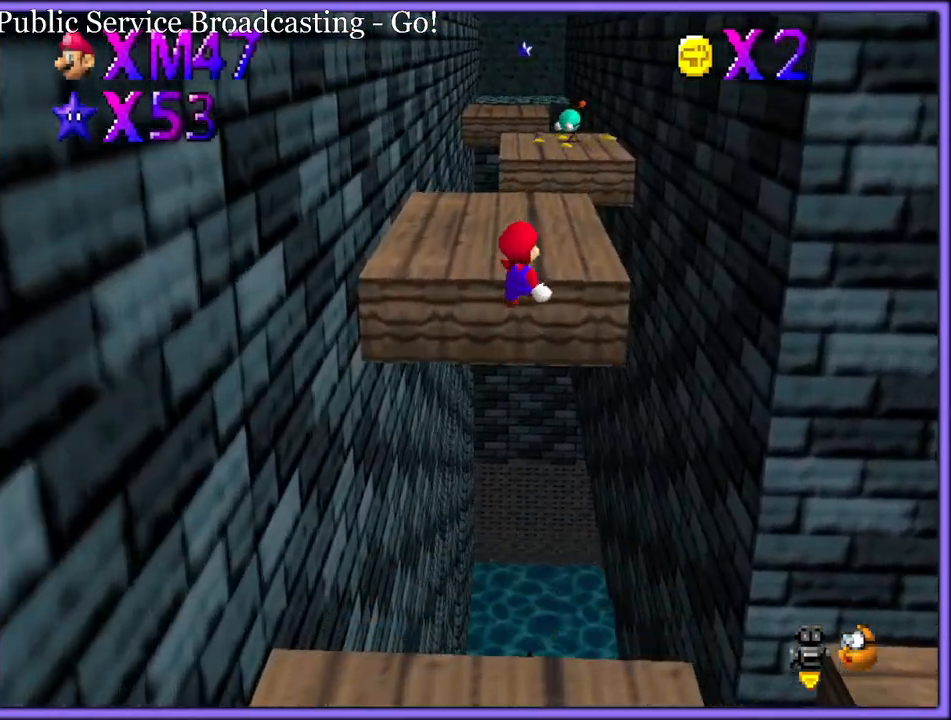
{"dt_ms": 500, "buttons": [], "left_stick": "up", "button_events": [[100, "Z", "up"], [400, "A", "down"], [500, "A", "up"]]}
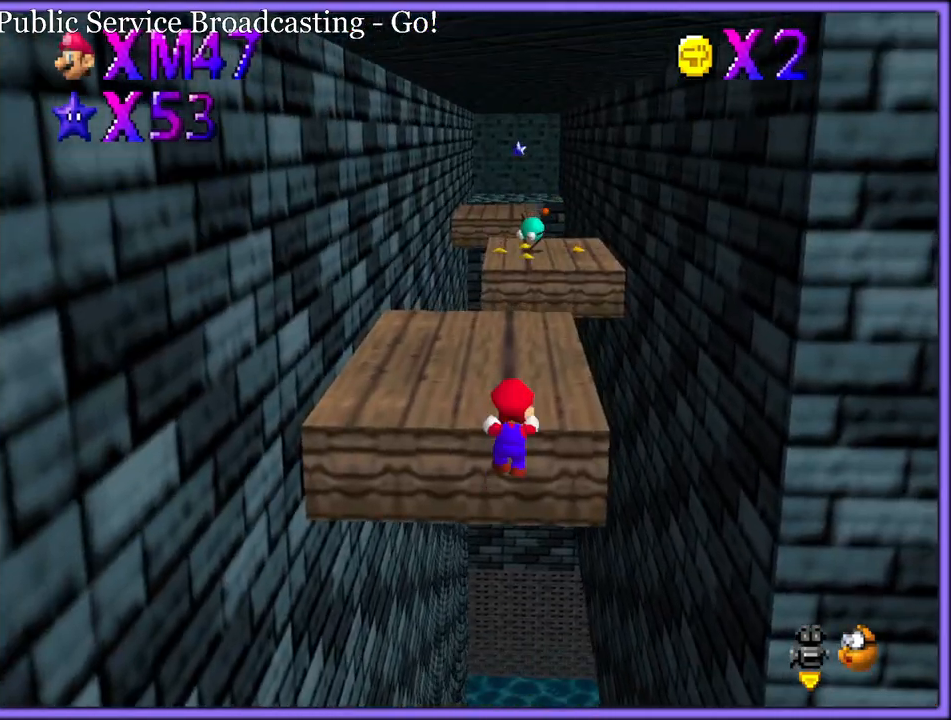
{"dt_ms": 500, "buttons": [], "left_stick": "up", "button_events": [[50, "A", "down"], [450, "A", "up"]]}
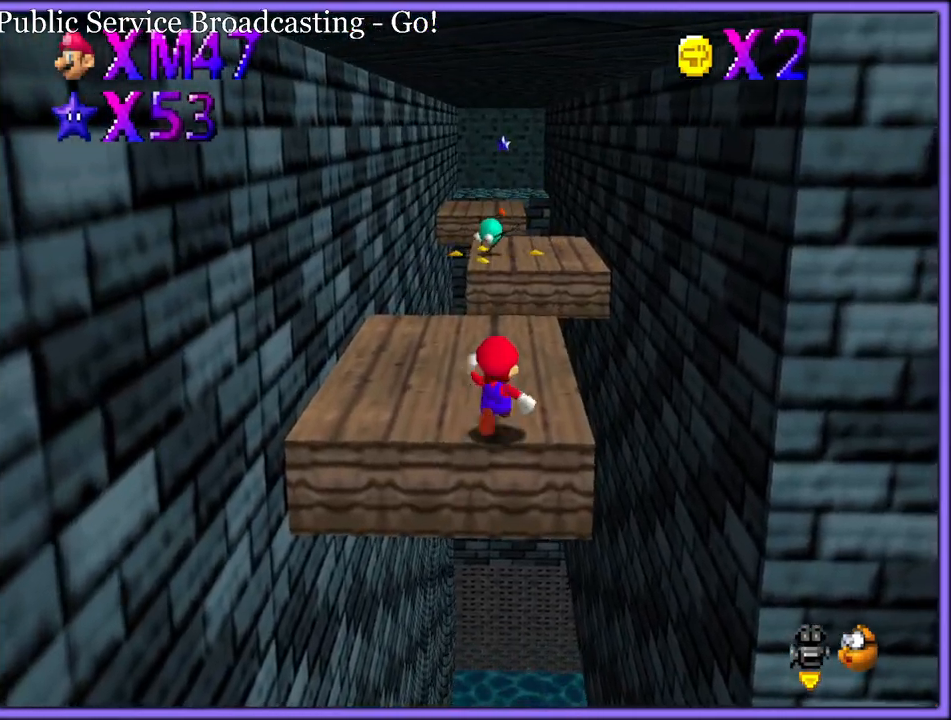
{"dt_ms": 500, "buttons": [], "left_stick": "up", "button_events": []}
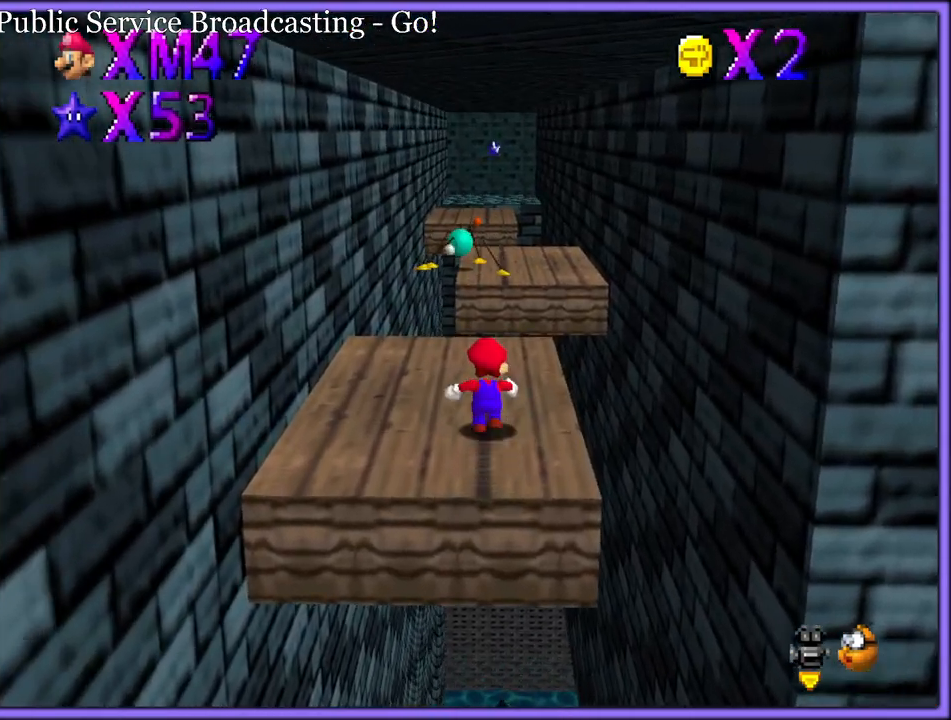
{"dt_ms": 500, "buttons": ["A", "Z"], "left_stick": "up", "button_events": [[217, "Z", "down"], [250, "A", "down"], [383, "A", "up"], [467, "A", "down"]]}
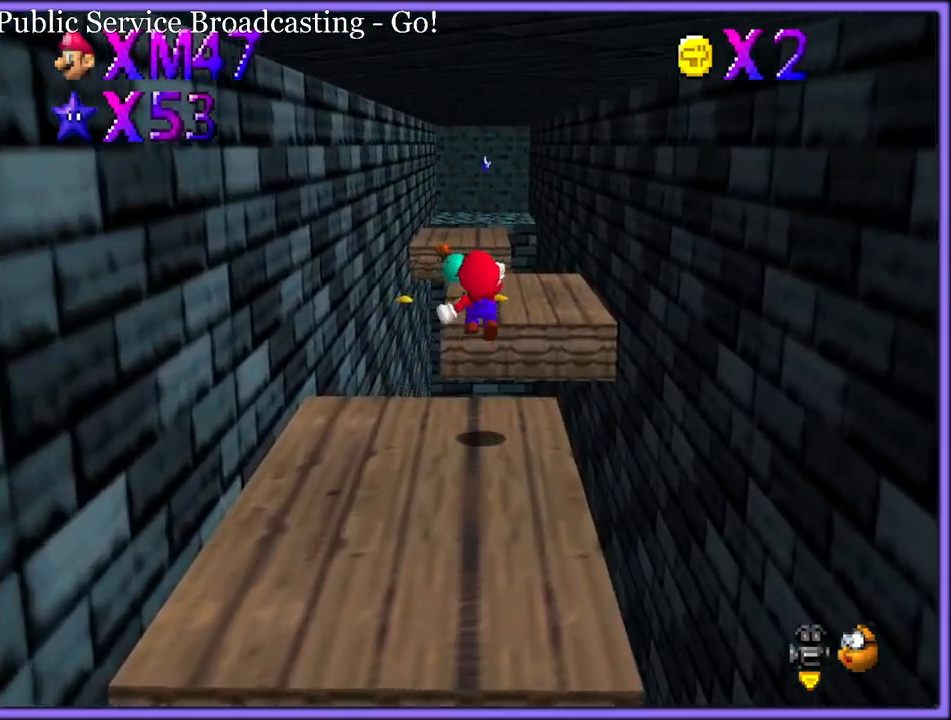
{"dt_ms": 500, "buttons": ["Z"], "left_stick": "down-left", "button_events": [[67, "A", "up"], [150, "A", "down"], [267, "A", "up"], [333, "A", "down"], [450, "A", "up"]]}
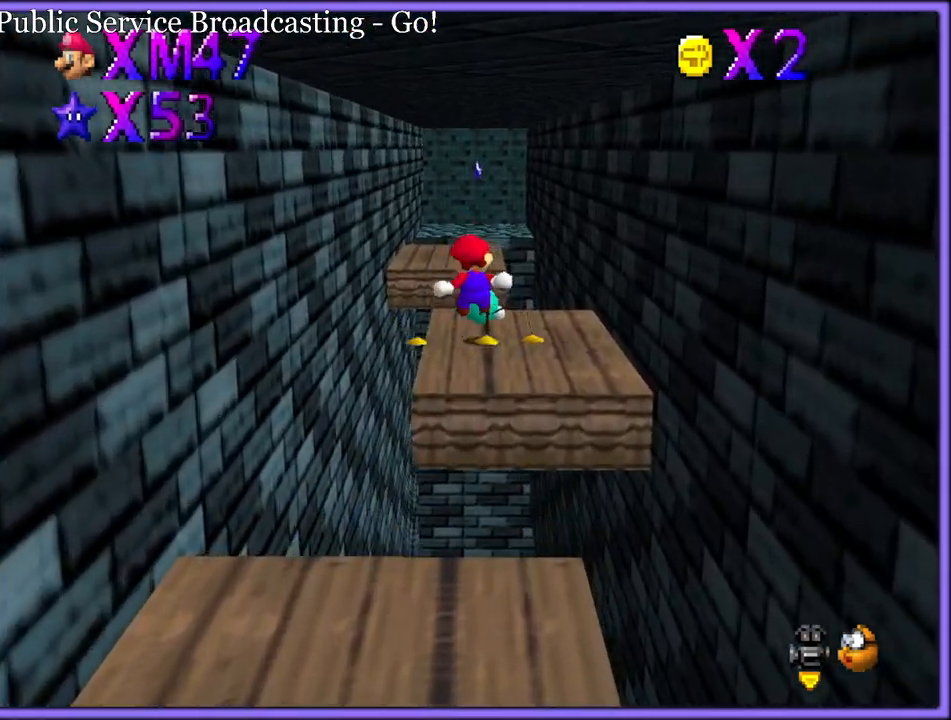
{"dt_ms": 500, "buttons": [], "left_stick": "up", "button_events": [[267, "Z", "up"]]}
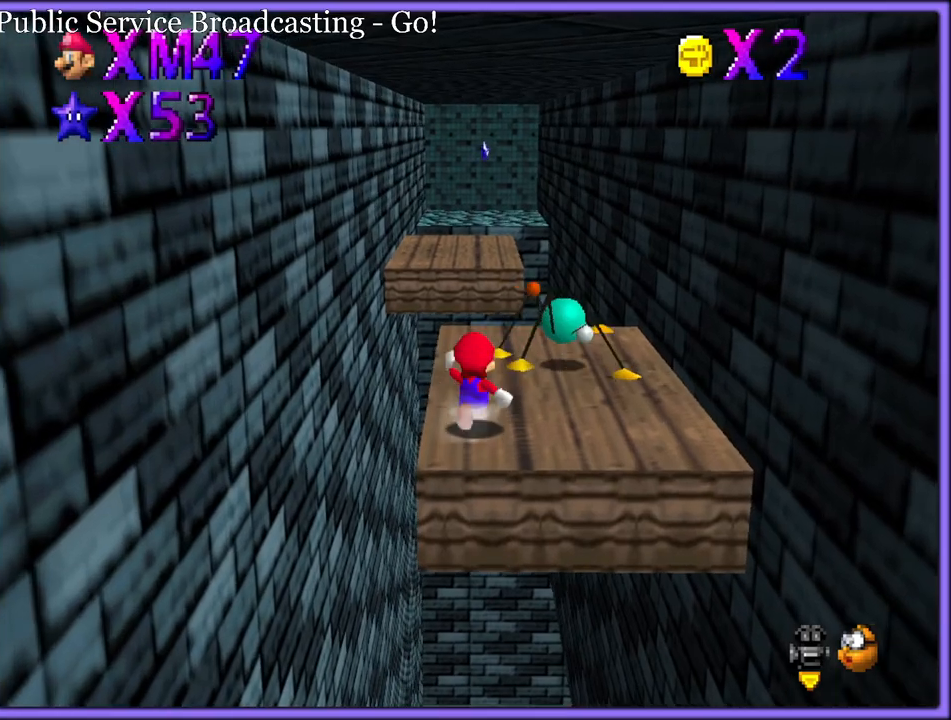
{"dt_ms": 500, "buttons": [], "left_stick": "up", "button_events": []}
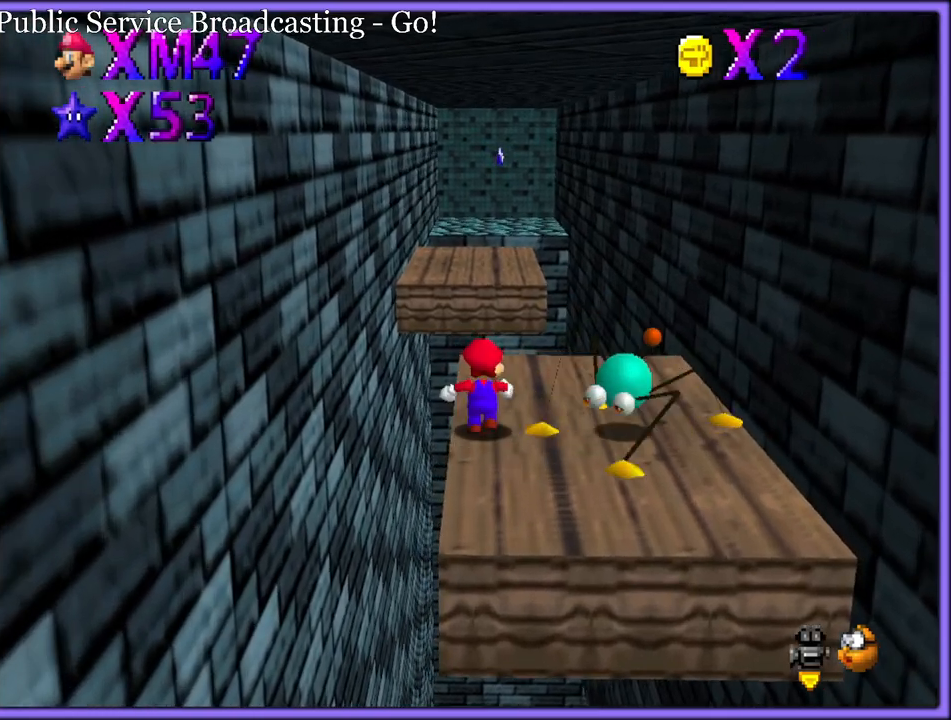
{"dt_ms": 500, "buttons": ["Z"], "left_stick": "up", "button_events": [[167, "Z", "down"], [217, "A", "down"], [317, "A", "up"], [383, "A", "down"], [483, "A", "up"]]}
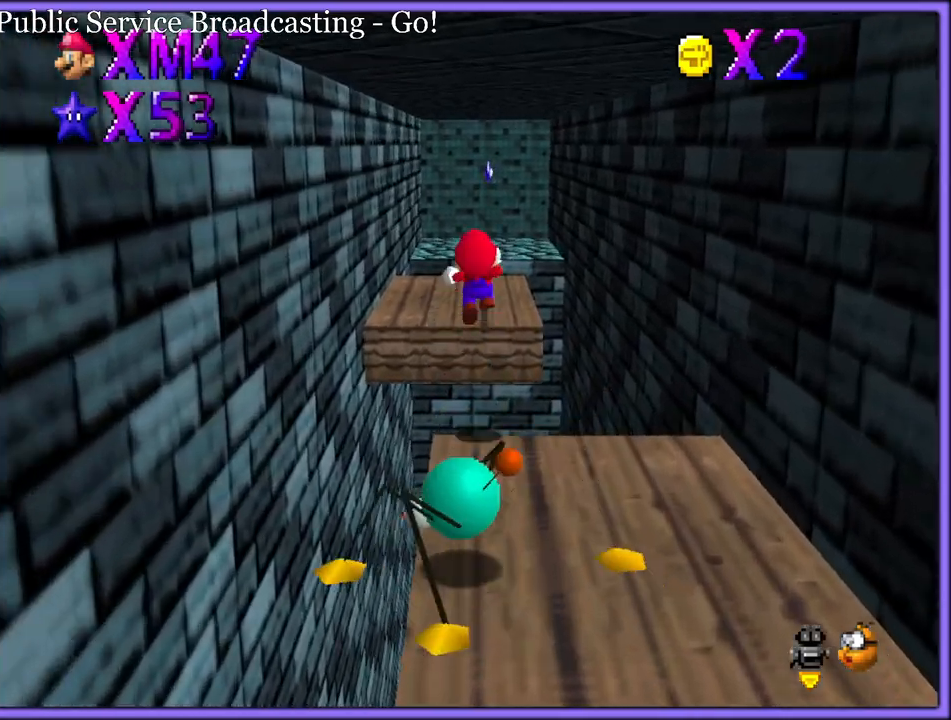
{"dt_ms": 500, "buttons": ["Z"], "left_stick": "up", "button_events": [[33, "A", "down"], [167, "A", "up"], [217, "A", "down"], [300, "A", "up"], [367, "A", "down"], [483, "A", "up"]]}
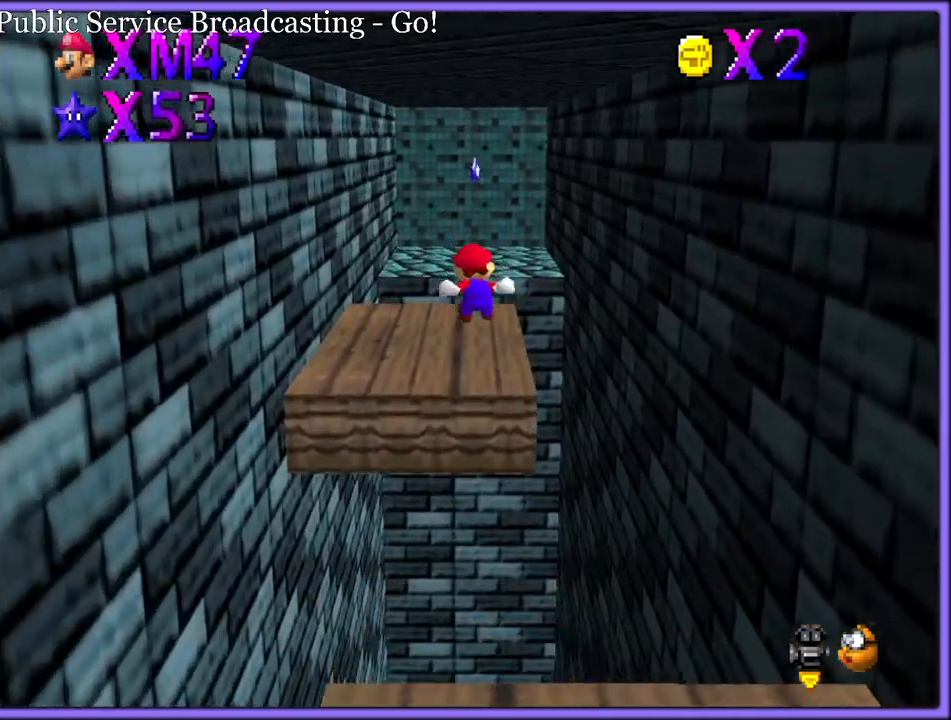
{"dt_ms": 500, "buttons": ["Z"], "left_stick": "up", "button_events": [[133, "Z", "up"], [500, "Z", "down"]]}
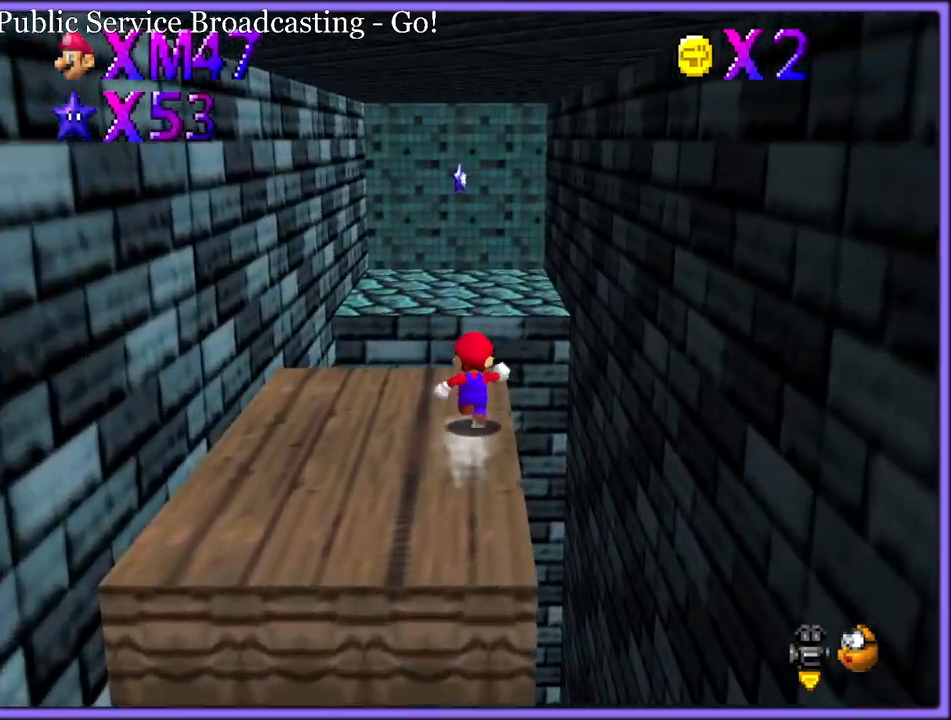
{"dt_ms": 500, "buttons": ["Z"], "left_stick": "up-left", "button_events": [[33, "A", "down"], [150, "A", "up"]]}
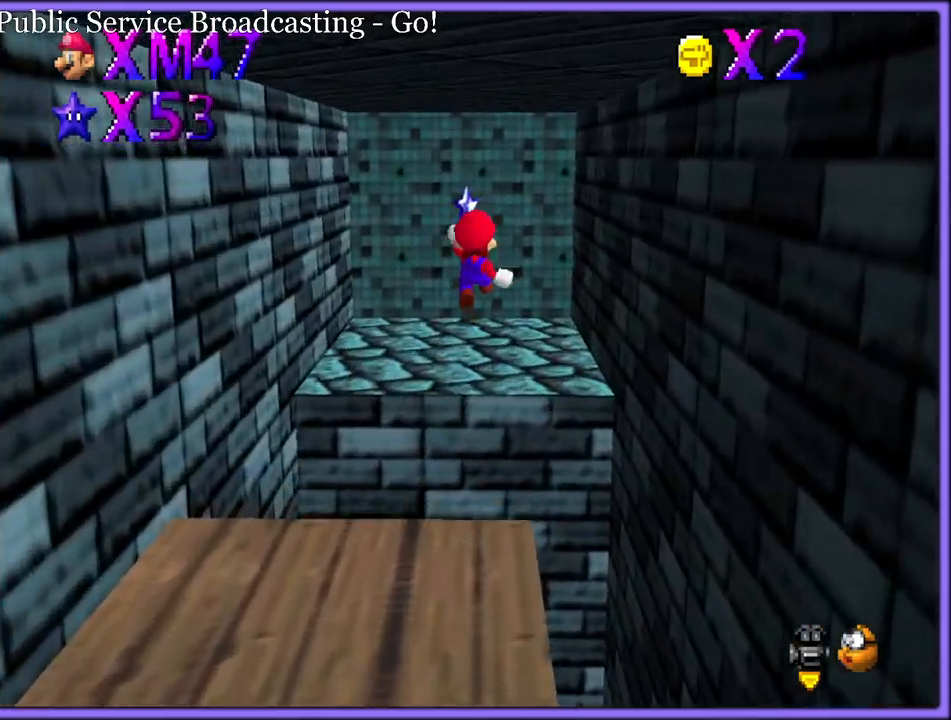
{"dt_ms": 1000, "buttons": ["A"], "left_stick": "left", "button_events": [[117, "C_LEFT", "down"], [233, "C_LEFT", "up"], [300, "C_LEFT", "down"], [300, "Z", "up"], [450, "C_LEFT", "up"], [983, "A", "down"]]}
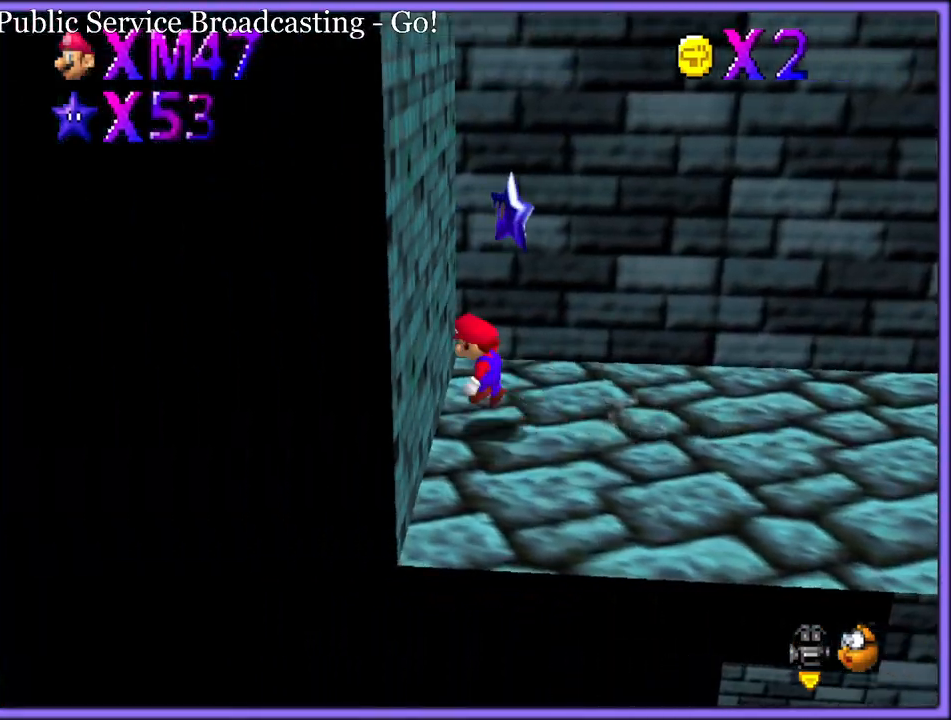
{"dt_ms": 500, "buttons": [], "left_stick": "center", "button_events": [[67, "A", "up"], [83, "Z", "down"], [133, "A", "down"], [183, "Z", "up"], [217, "A", "up"], [250, "A", "down"], [250, "Z", "down"], [350, "A", "up"], [350, "Z", "up"]]}
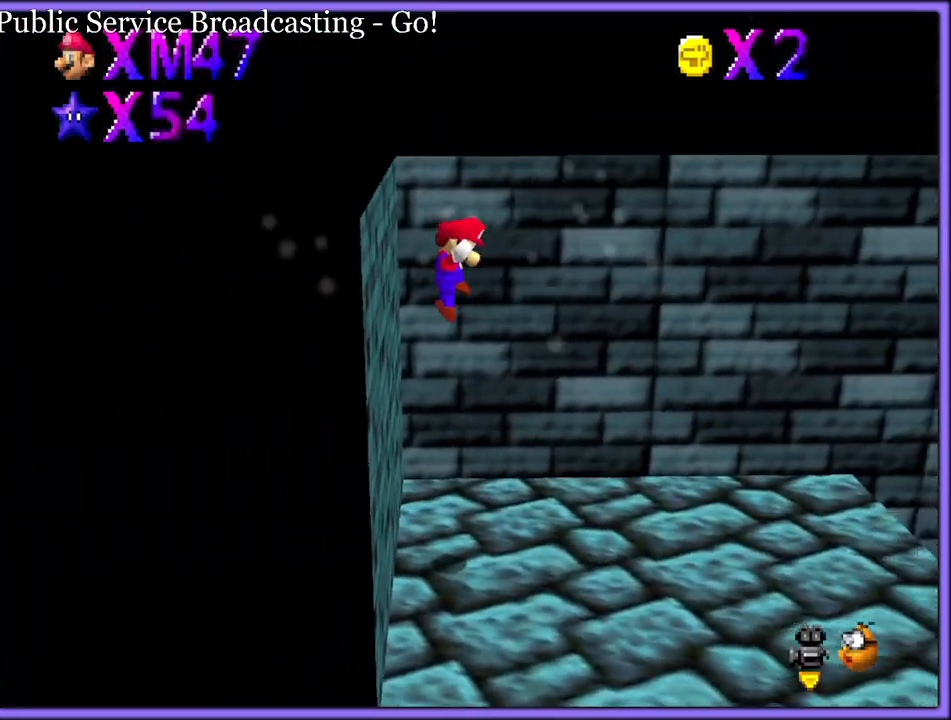
{"dt_ms": 500, "buttons": [], "left_stick": "center", "button_events": []}
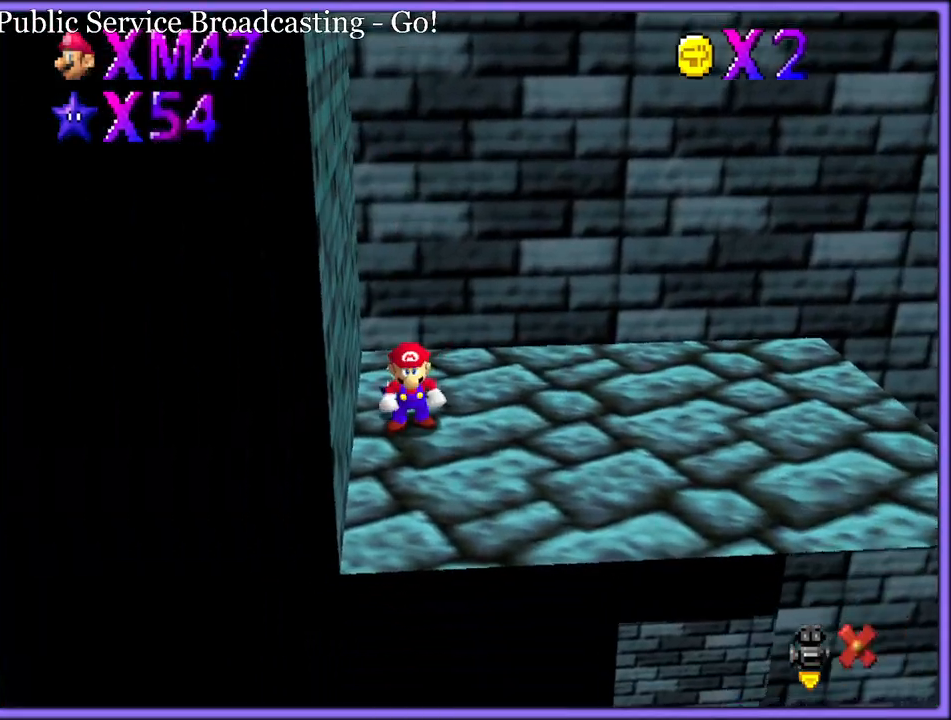
{"dt_ms": 500, "buttons": [], "left_stick": "center", "button_events": []}
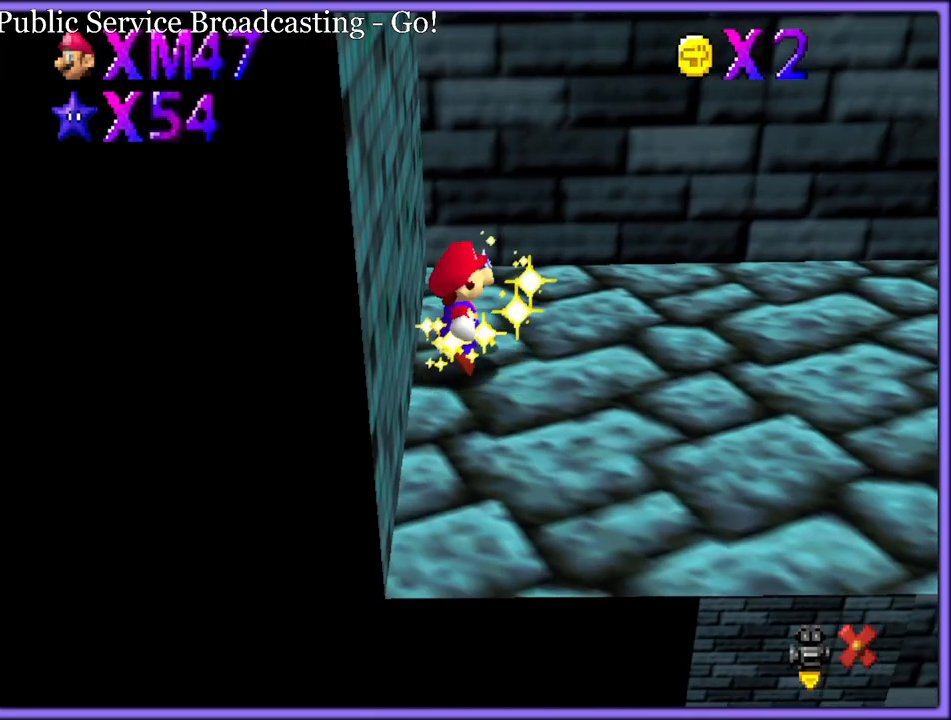
{"dt_ms": 500, "buttons": [], "left_stick": "center", "button_events": []}
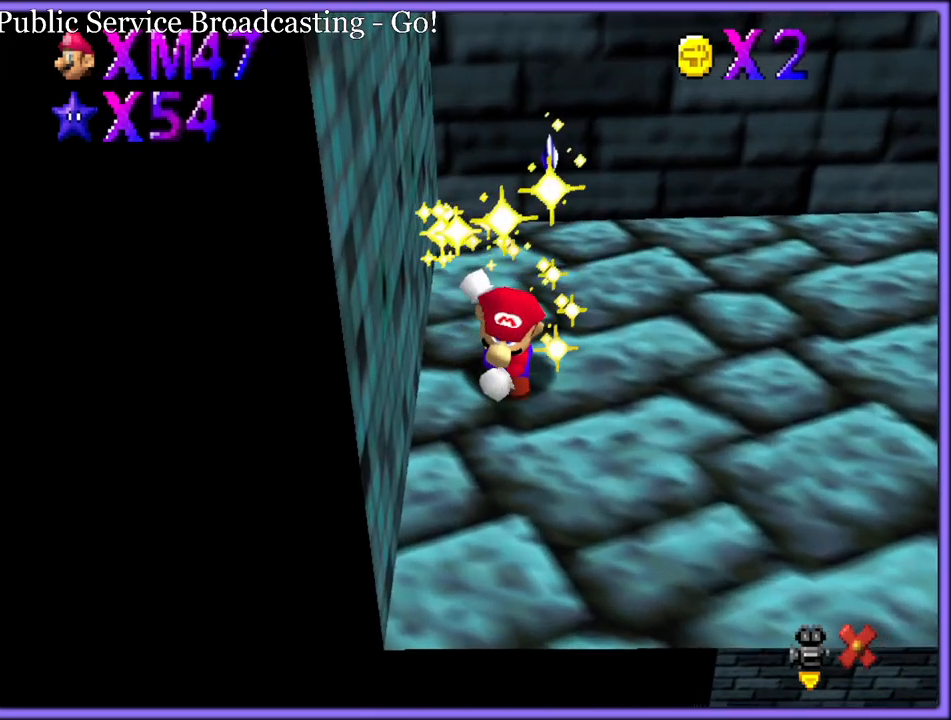
{"dt_ms": 500, "buttons": [], "left_stick": "center", "button_events": []}
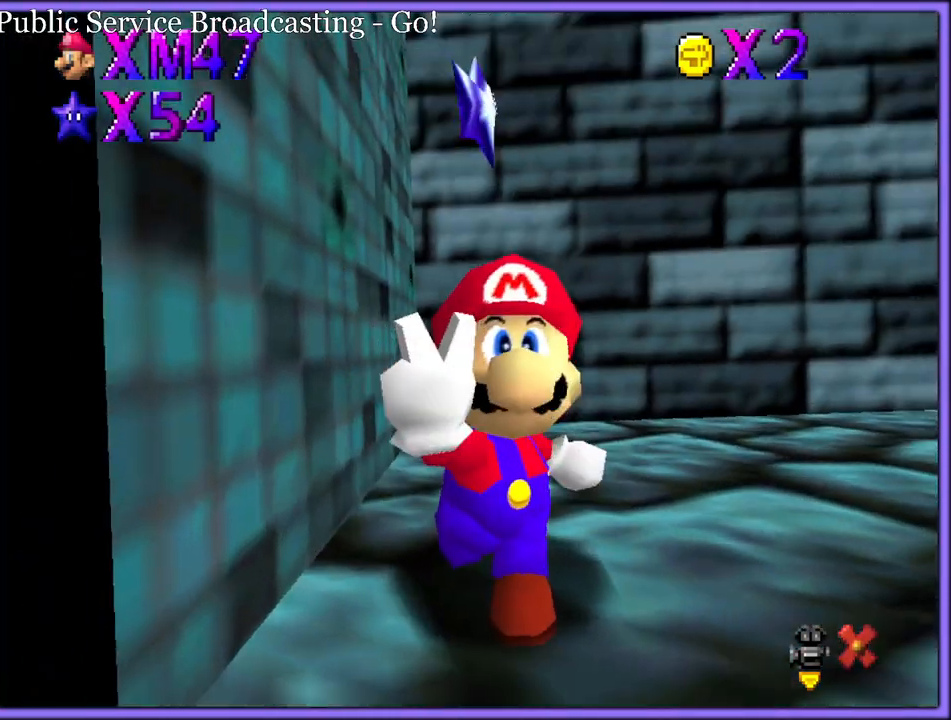
{"dt_ms": 500, "buttons": [], "left_stick": "center", "button_events": []}
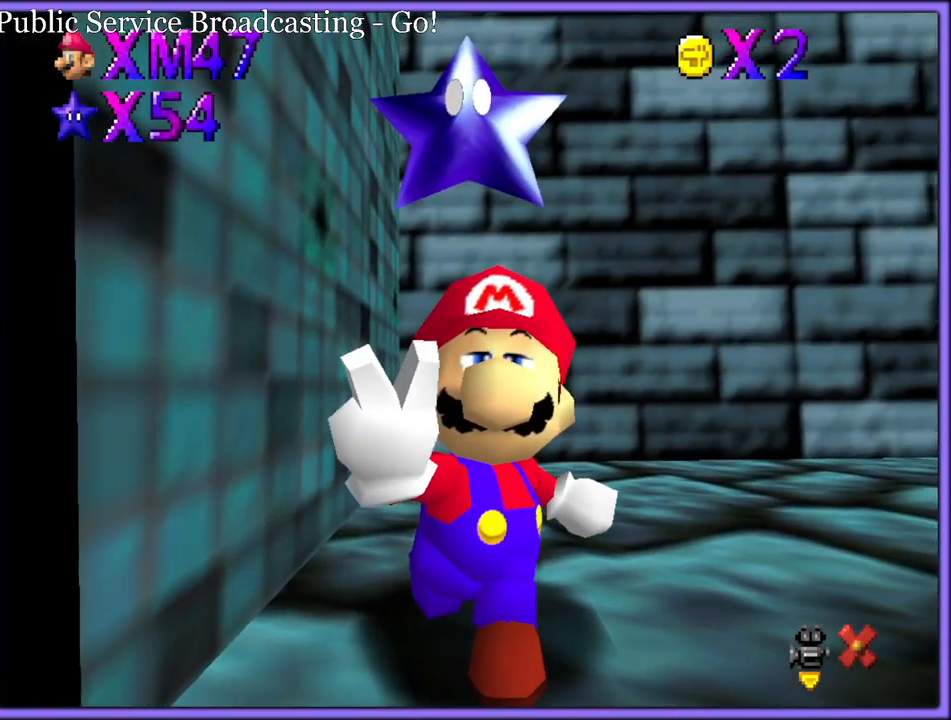
{"dt_ms": 500, "buttons": [], "left_stick": "center", "button_events": []}